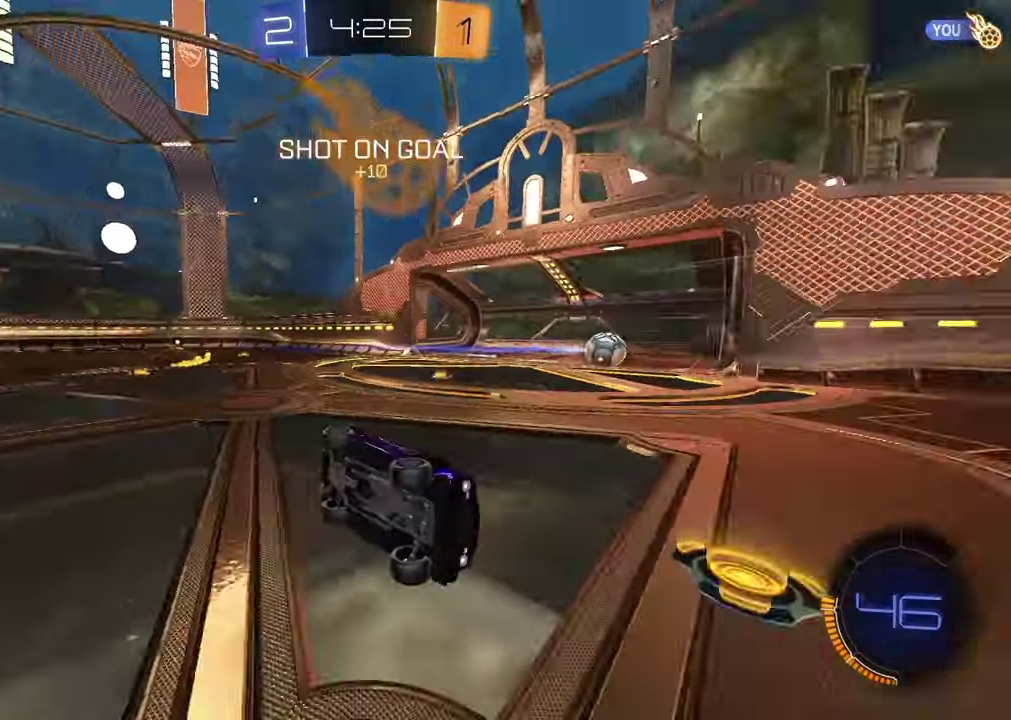
Gameplay with a controller (PlayStation layout); each line is a JSON object with the inputs held at the frame after it. "events" lists button and stick changes between this image and that frame as [ms after this image, input, new state], when the widget could be followed in between.
{"buttons": [], "left_stick": "center", "right_stick": "center", "events": [[200, "L1", "up"], [317, "left_stick", "center"]]}
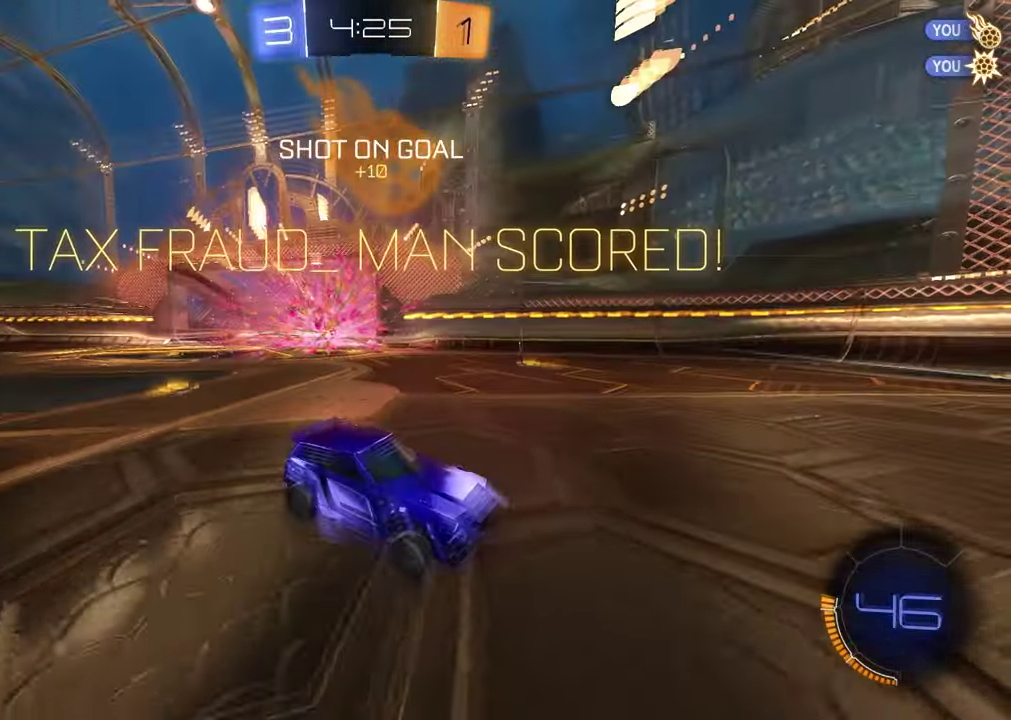
{"buttons": [], "left_stick": "center", "right_stick": "center", "events": [[100, "left_stick", "right"], [467, "left_stick", "center"]]}
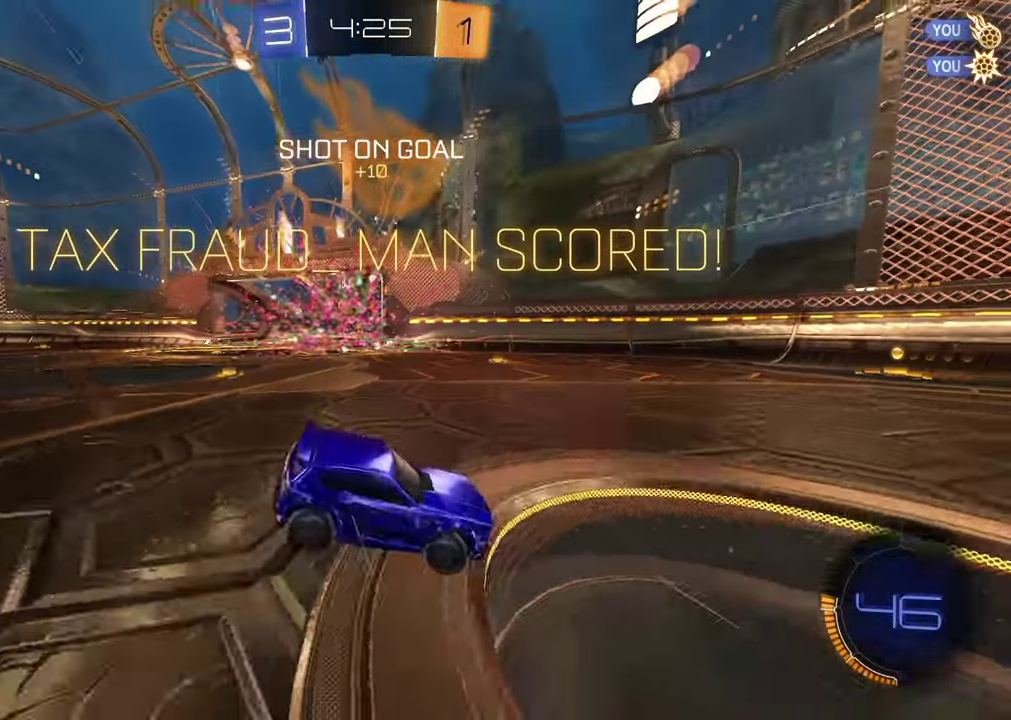
{"buttons": ["L1"], "left_stick": "down-right", "right_stick": "center", "events": [[33, "left_stick", "up-left"], [83, "L1", "down"], [283, "left_stick", "center"], [500, "left_stick", "down-right"]]}
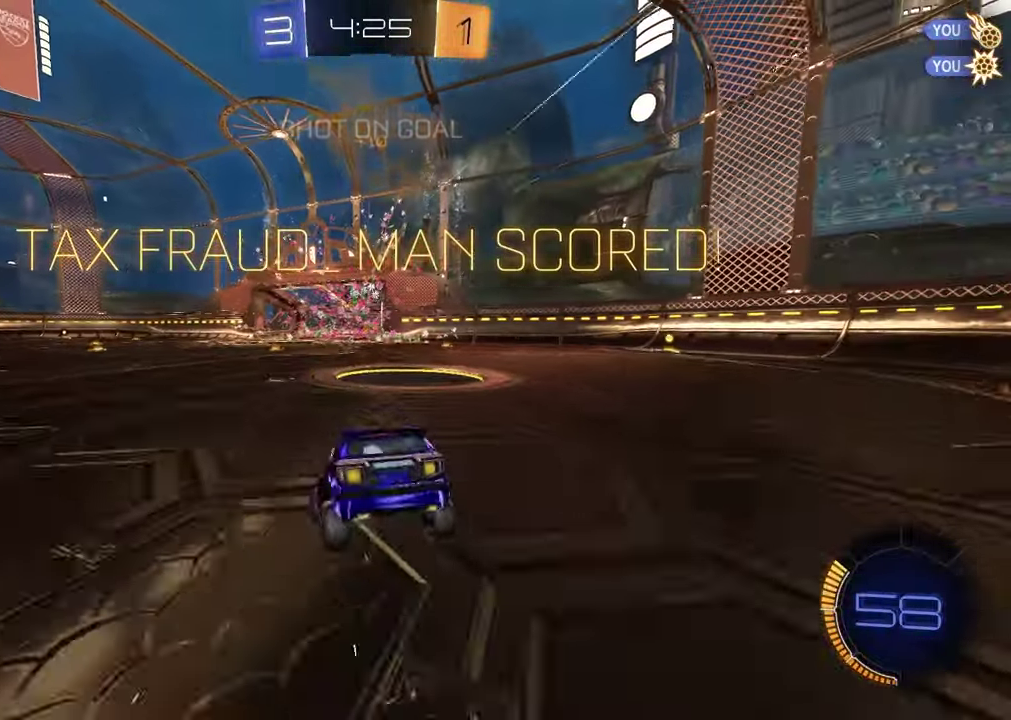
{"buttons": ["L1", "R1", "R2"], "left_stick": "down-left", "right_stick": "center", "events": [[67, "left_stick", "down"], [100, "CROSS", "down"], [133, "left_stick", "down-left"], [200, "CROSS", "up"], [250, "CROSS", "down"], [350, "CROSS", "up"], [450, "R1", "down"], [500, "R2", "down"]]}
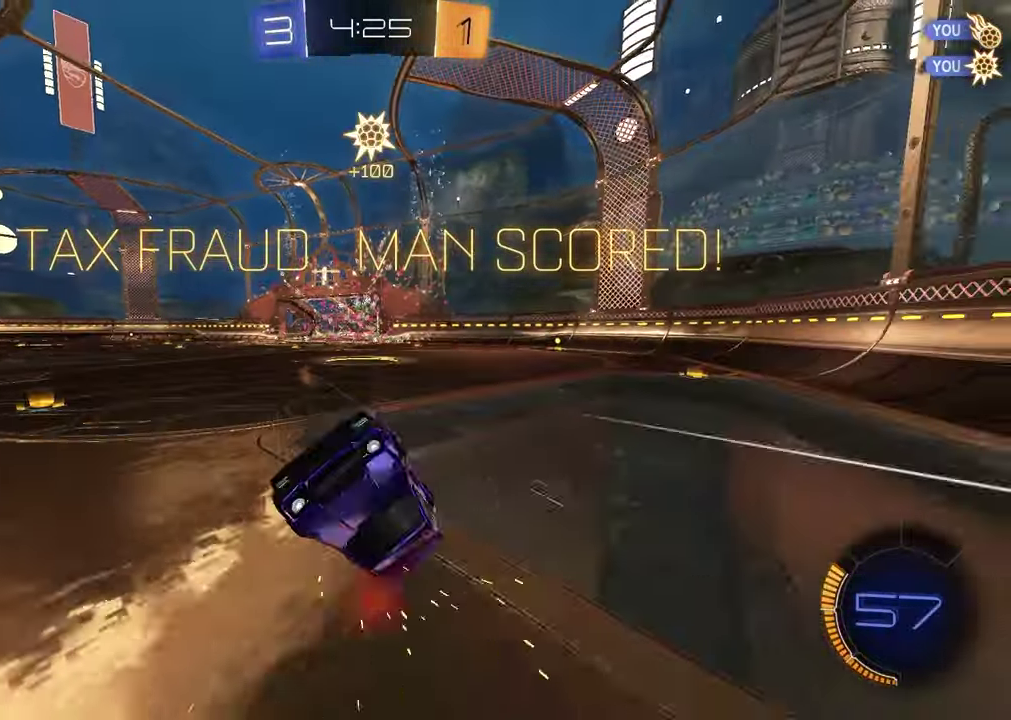
{"buttons": ["R2"], "left_stick": "center", "right_stick": "center", "events": [[33, "left_stick", "left"], [133, "left_stick", "up"], [417, "L1", "up"], [433, "left_stick", "center"], [467, "R1", "up"]]}
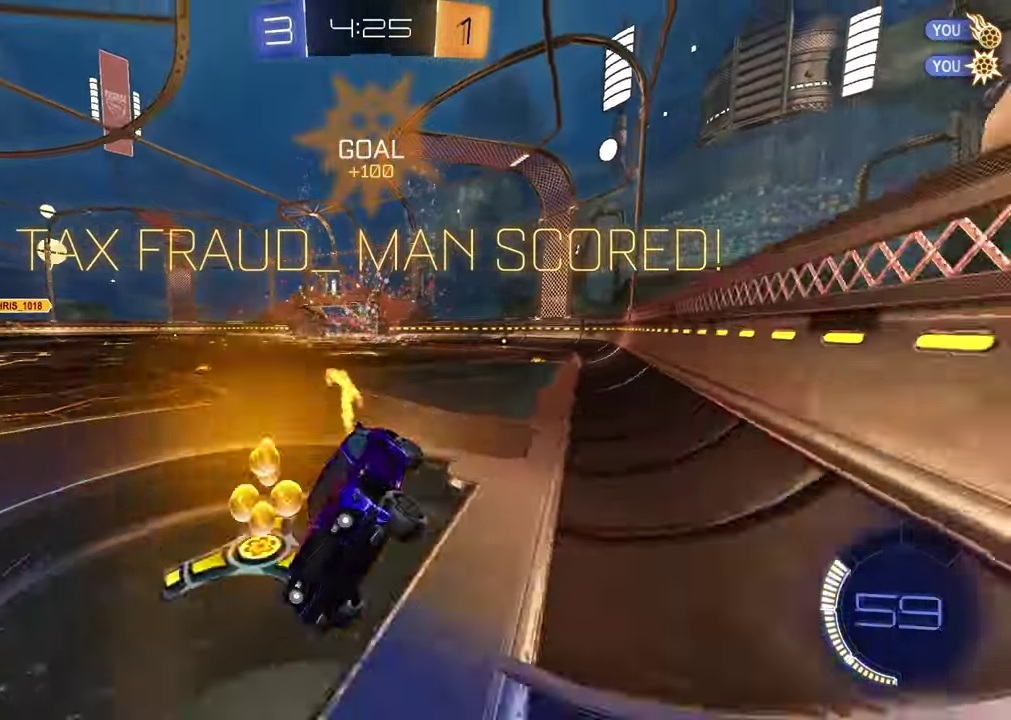
{"buttons": [], "left_stick": "center", "right_stick": "center", "events": [[267, "R1", "down"], [300, "left_stick", "up-right"], [500, "R1", "up"], [500, "R2", "up"], [500, "left_stick", "center"]]}
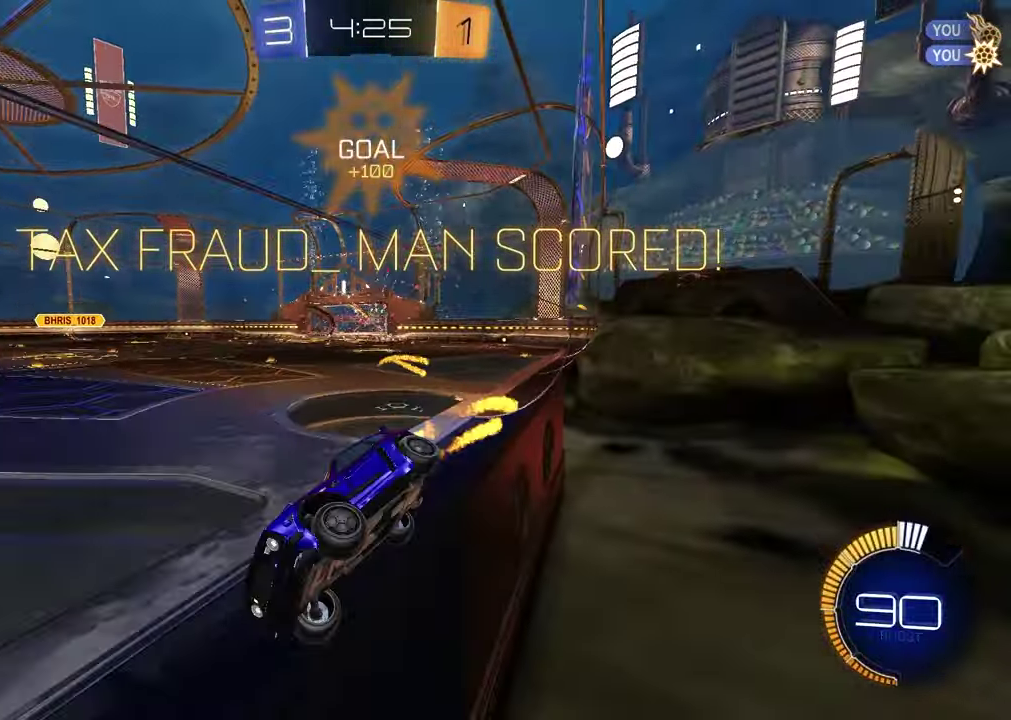
{"buttons": [], "left_stick": "center", "right_stick": "center", "events": []}
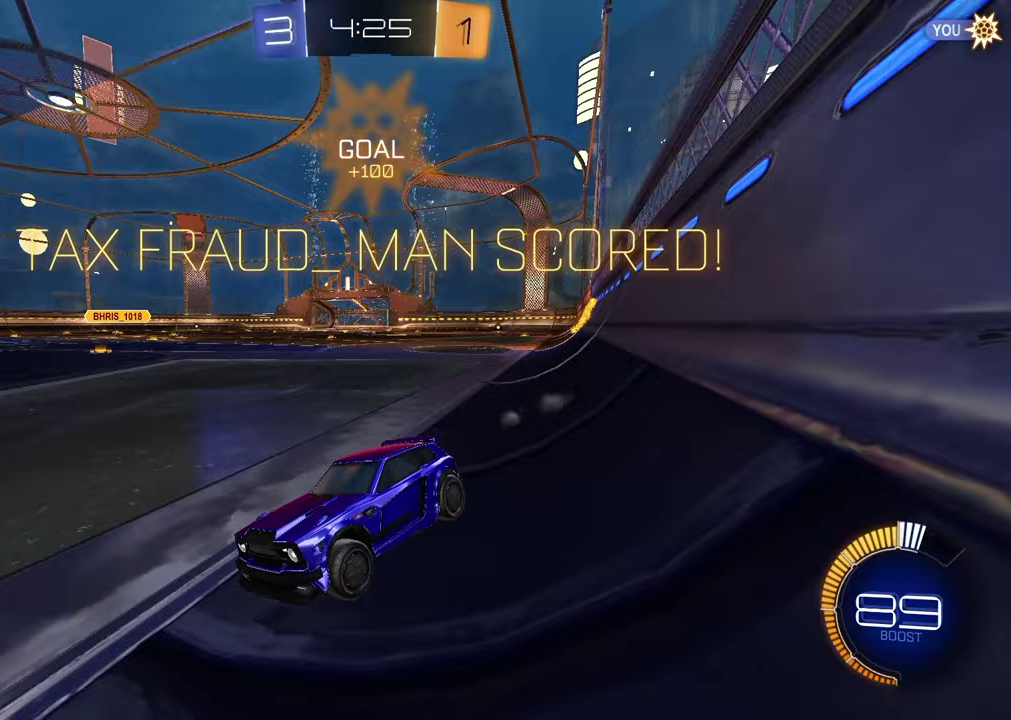
{"buttons": [], "left_stick": "center", "right_stick": "center", "events": []}
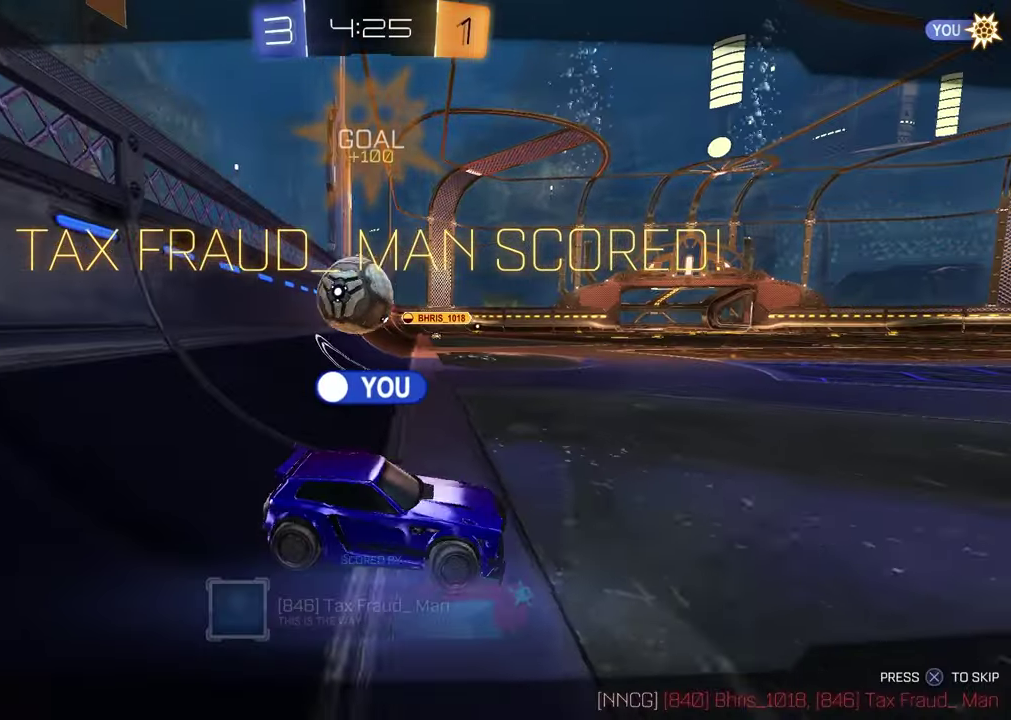
{"buttons": [], "left_stick": "center", "right_stick": "center", "events": []}
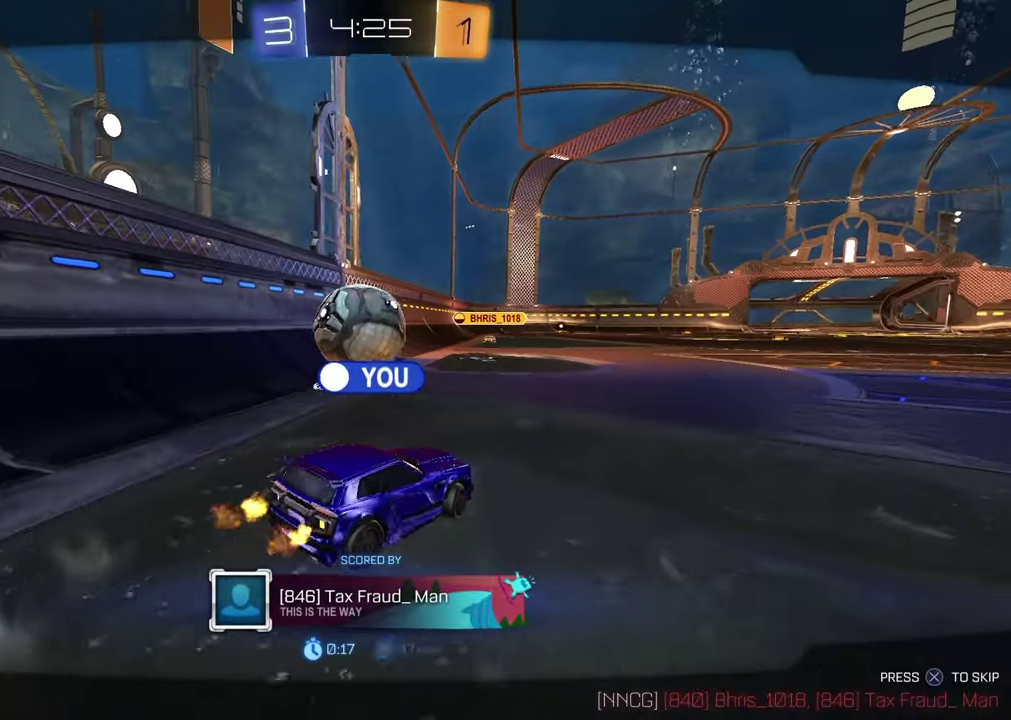
{"buttons": [], "left_stick": "center", "right_stick": "center", "events": []}
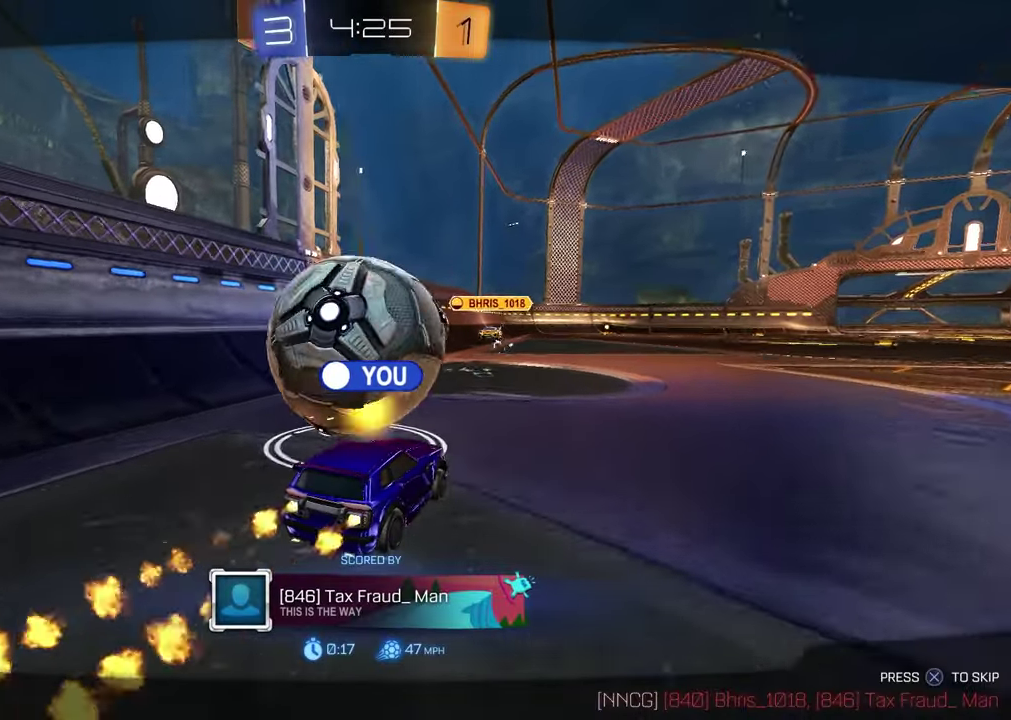
{"buttons": [], "left_stick": "center", "right_stick": "center", "events": []}
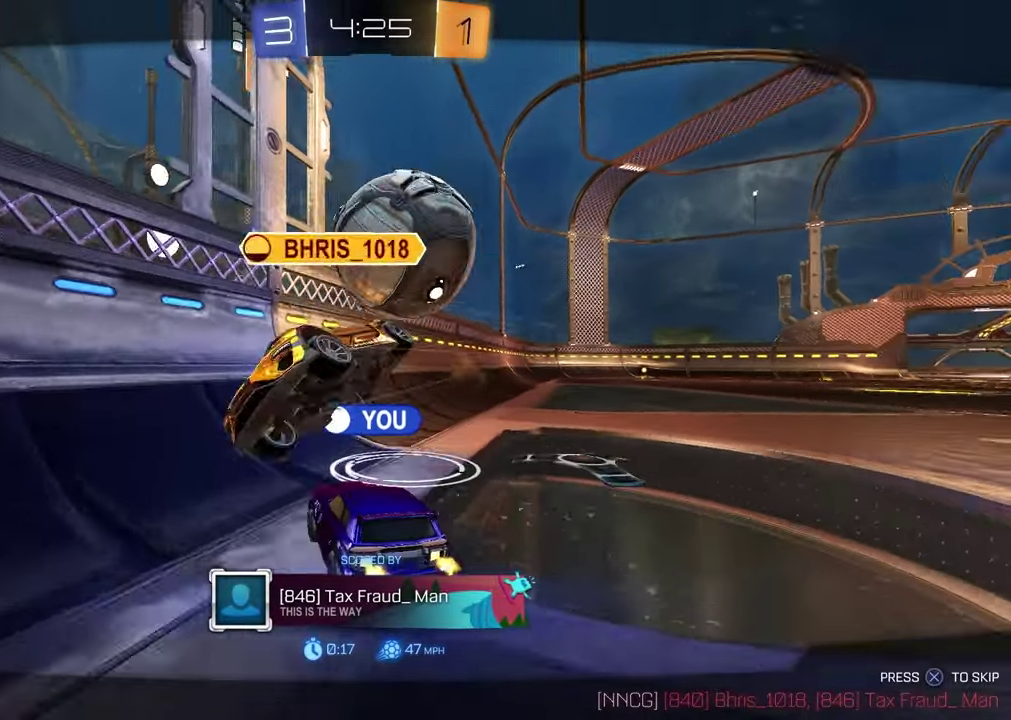
{"buttons": [], "left_stick": "center", "right_stick": "center", "events": [[17, "CROSS", "down"], [150, "CROSS", "up"]]}
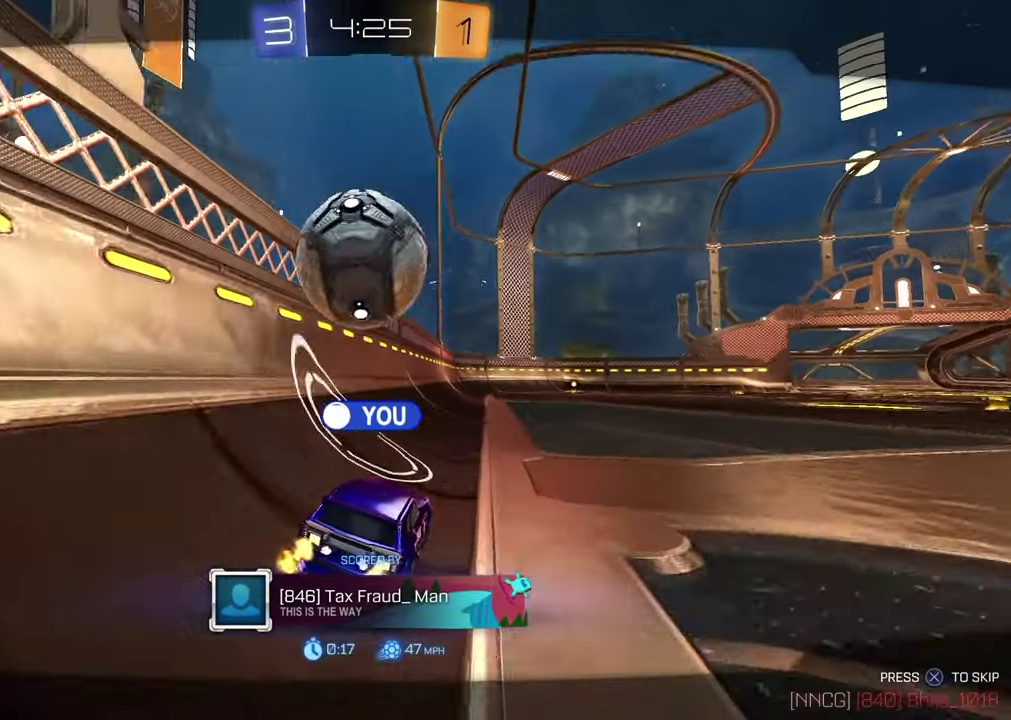
{"buttons": [], "left_stick": "center", "right_stick": "center", "events": []}
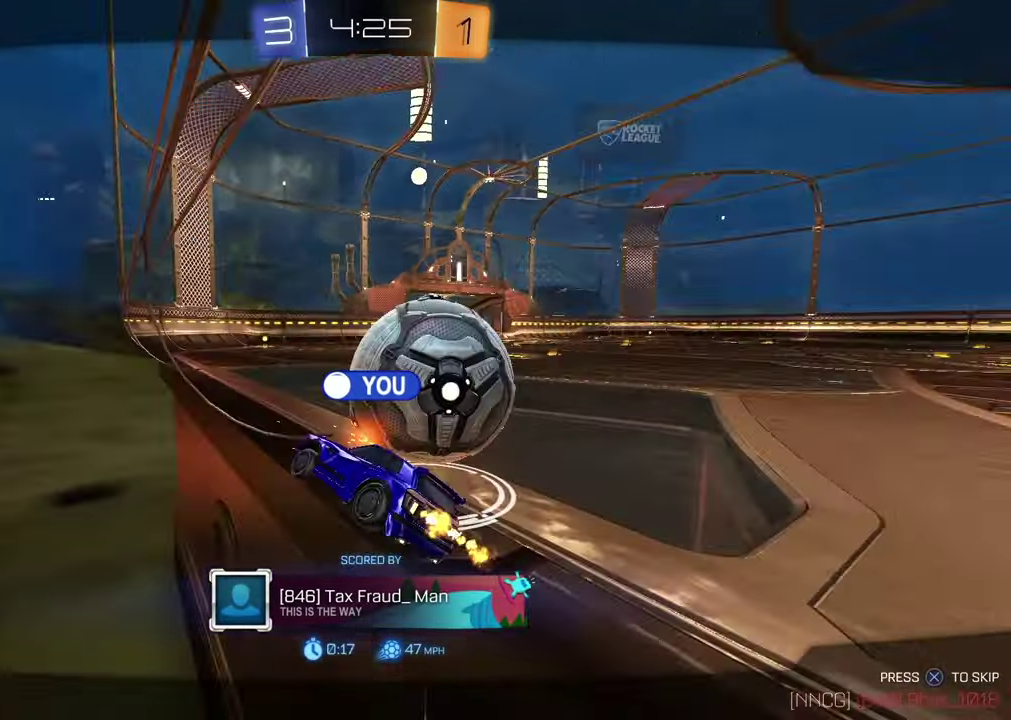
{"buttons": [], "left_stick": "center", "right_stick": "center", "events": []}
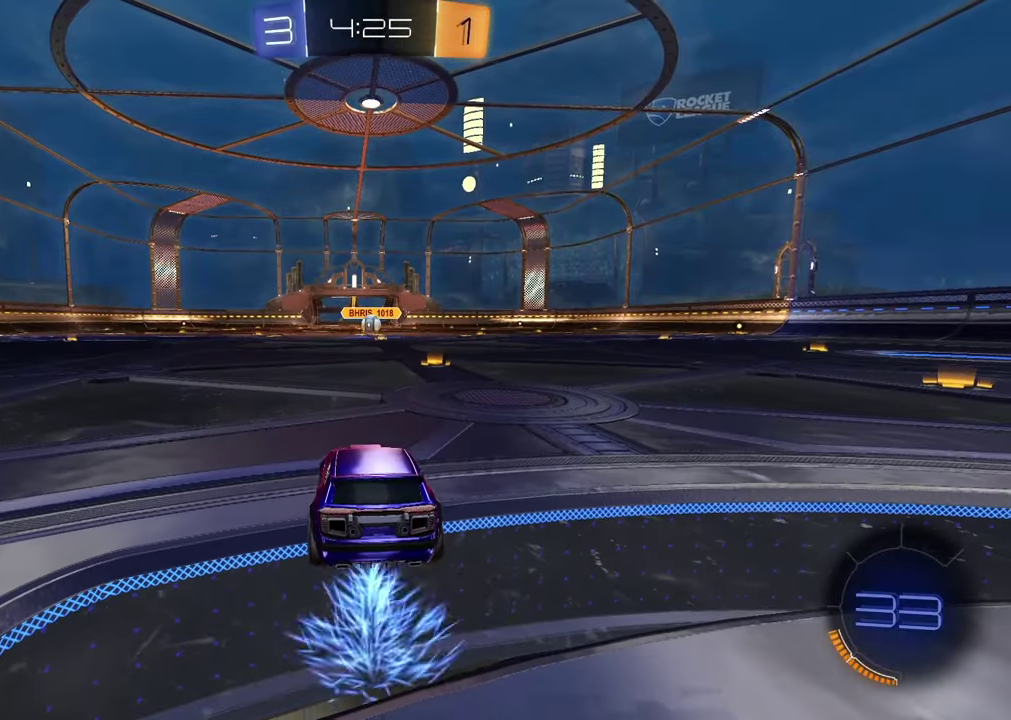
{"buttons": [], "left_stick": "center", "right_stick": "center", "events": []}
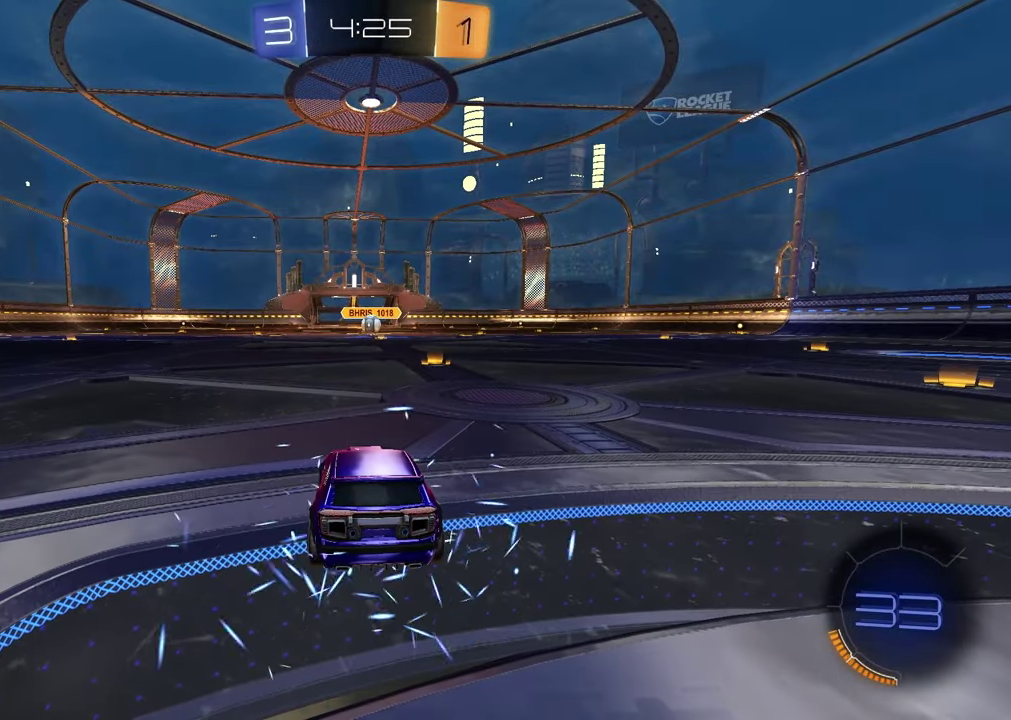
{"buttons": [], "left_stick": "center", "right_stick": "center", "events": []}